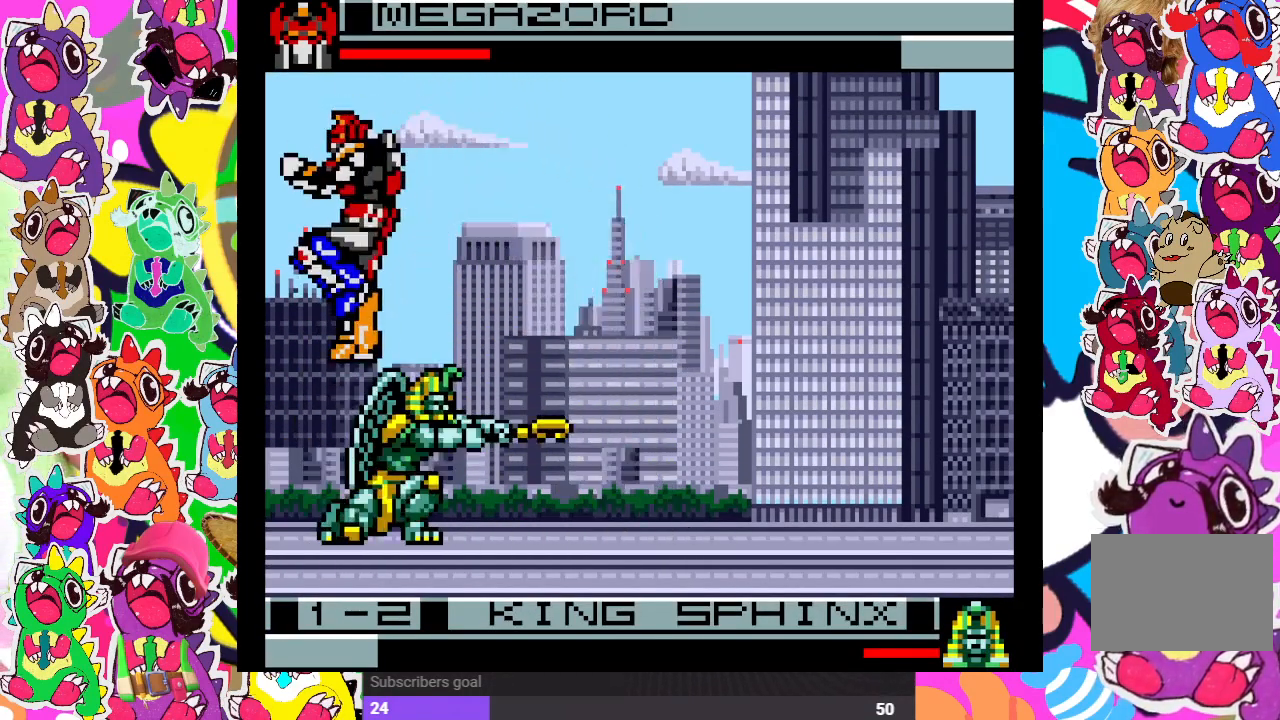
Gameplay with a controller (PlayStation layout); each line is a JSON object with the inputs held at the frame after it. "events" lists button and stick changes between this image and that frame as [ms after this image, input, new state], when the widget could be followed in between. Not read: L3 R3.
{"buttons": ["DPAD_RIGHT"], "left_stick": "center", "right_stick": "center", "events": [[83, "SQUARE", "up"], [117, "SQUARE", "down"], [167, "DPAD_DOWN", "up"], [200, "DPAD_LEFT", "down"], [200, "SQUARE", "up"], [267, "SQUARE", "down"], [283, "DPAD_LEFT", "up"], [317, "DPAD_DOWN", "down"], [333, "SQUARE", "up"], [383, "SQUARE", "down"], [433, "DPAD_RIGHT", "down"], [433, "SQUARE", "up"], [450, "DPAD_DOWN", "up"]]}
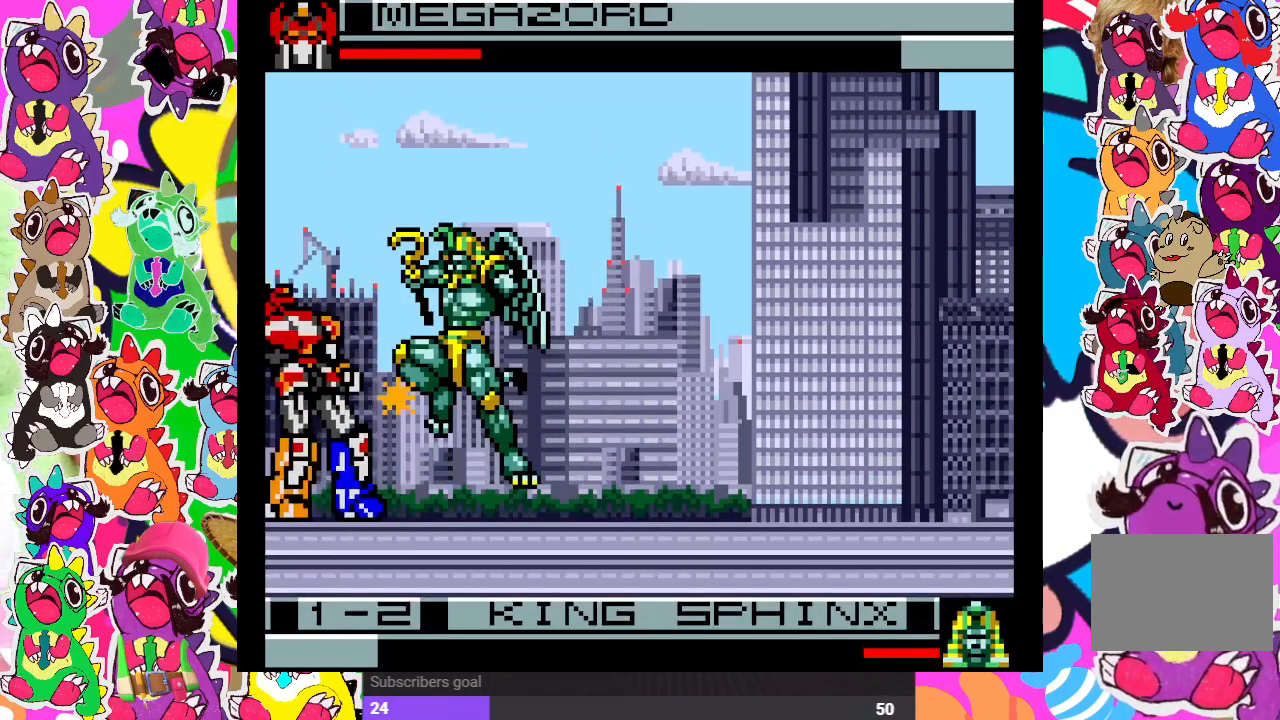
{"buttons": ["SQUARE", "DPAD_RIGHT"], "left_stick": "center", "right_stick": "center", "events": [[17, "SQUARE", "down"], [33, "DPAD_DOWN", "down"], [50, "DPAD_RIGHT", "up"], [100, "SQUARE", "up"], [183, "SQUARE", "down"], [200, "DPAD_RIGHT", "down"], [217, "DPAD_DOWN", "up"], [217, "SQUARE", "up"], [300, "DPAD_DOWN", "down"], [300, "SQUARE", "down"], [333, "DPAD_RIGHT", "up"], [383, "SQUARE", "up"], [450, "DPAD_RIGHT", "down"], [467, "DPAD_DOWN", "up"], [467, "SQUARE", "down"]]}
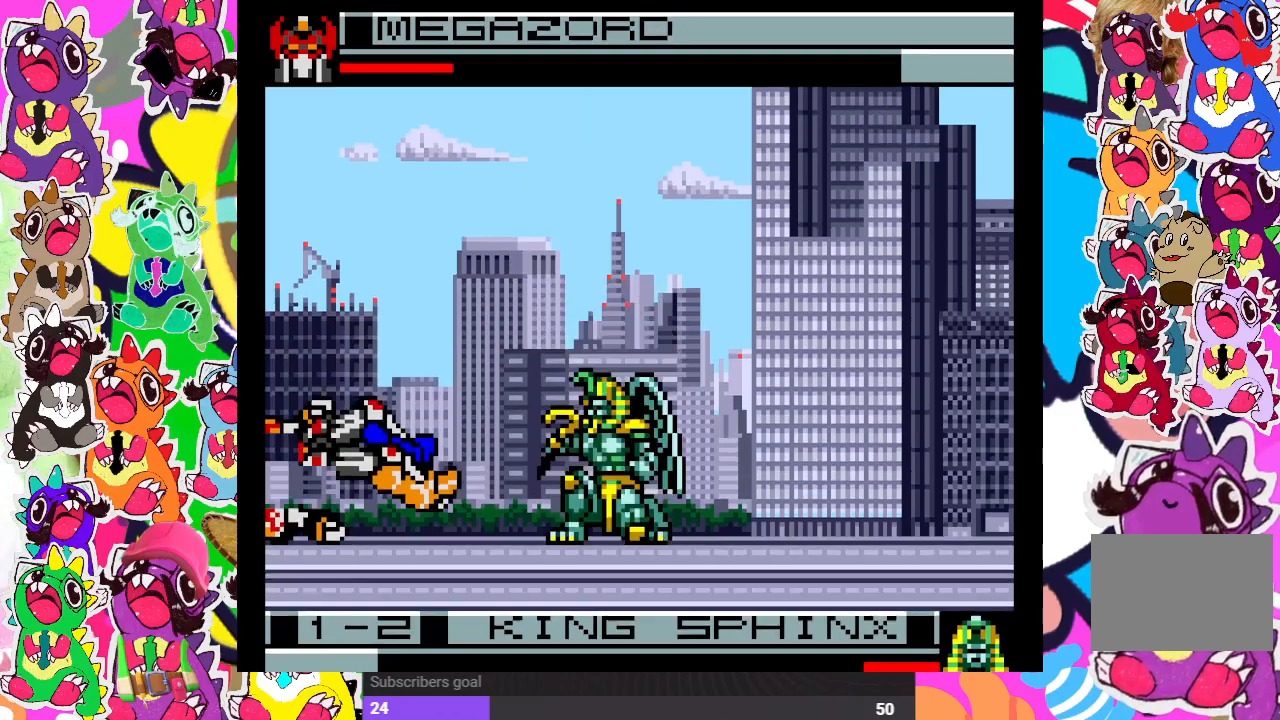
{"buttons": ["CROSS", "SQUARE", "DPAD_RIGHT"], "left_stick": "center", "right_stick": "center", "events": [[50, "SQUARE", "up"], [133, "CROSS", "down"], [183, "DPAD_RIGHT", "up"], [200, "DPAD_LEFT", "down"], [217, "SQUARE", "down"], [300, "CROSS", "up"], [300, "SQUARE", "up"], [350, "DPAD_DOWN", "down"], [350, "DPAD_LEFT", "up"], [400, "DPAD_DOWN", "up"], [400, "DPAD_RIGHT", "down"], [417, "CROSS", "down"], [467, "SQUARE", "down"]]}
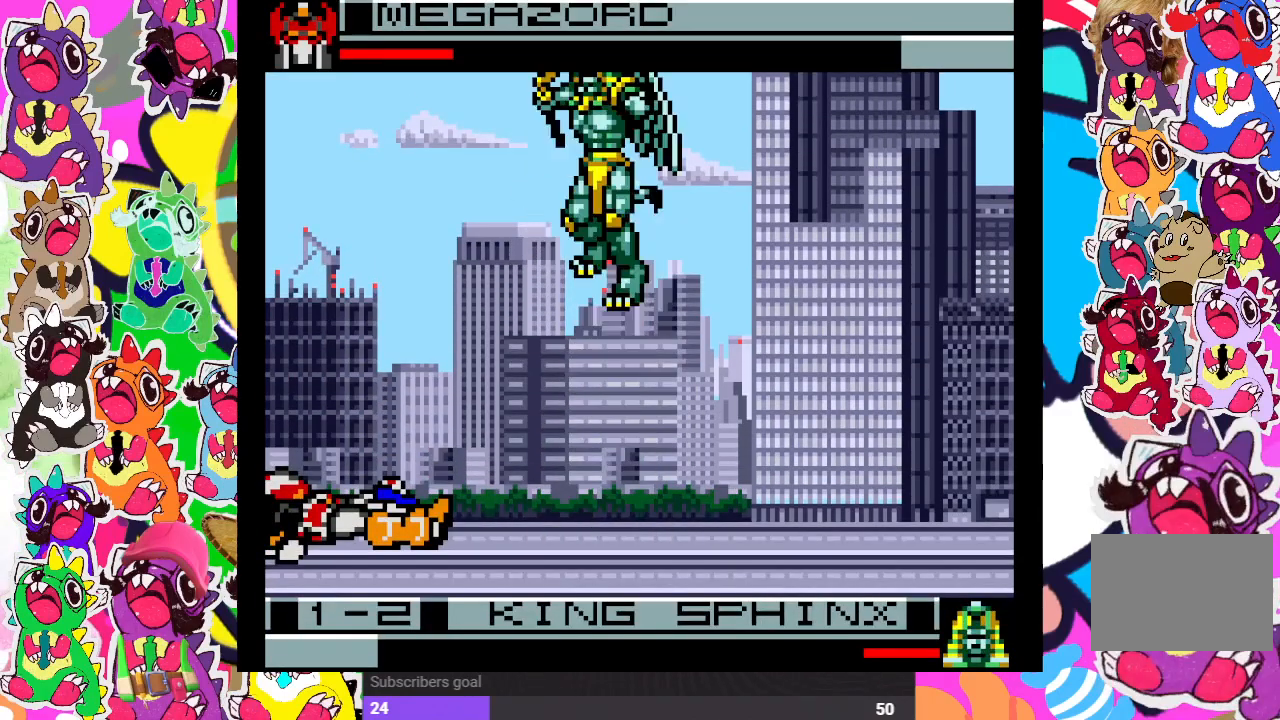
{"buttons": ["DPAD_UP", "DPAD_RIGHT"], "left_stick": "center", "right_stick": "center"}
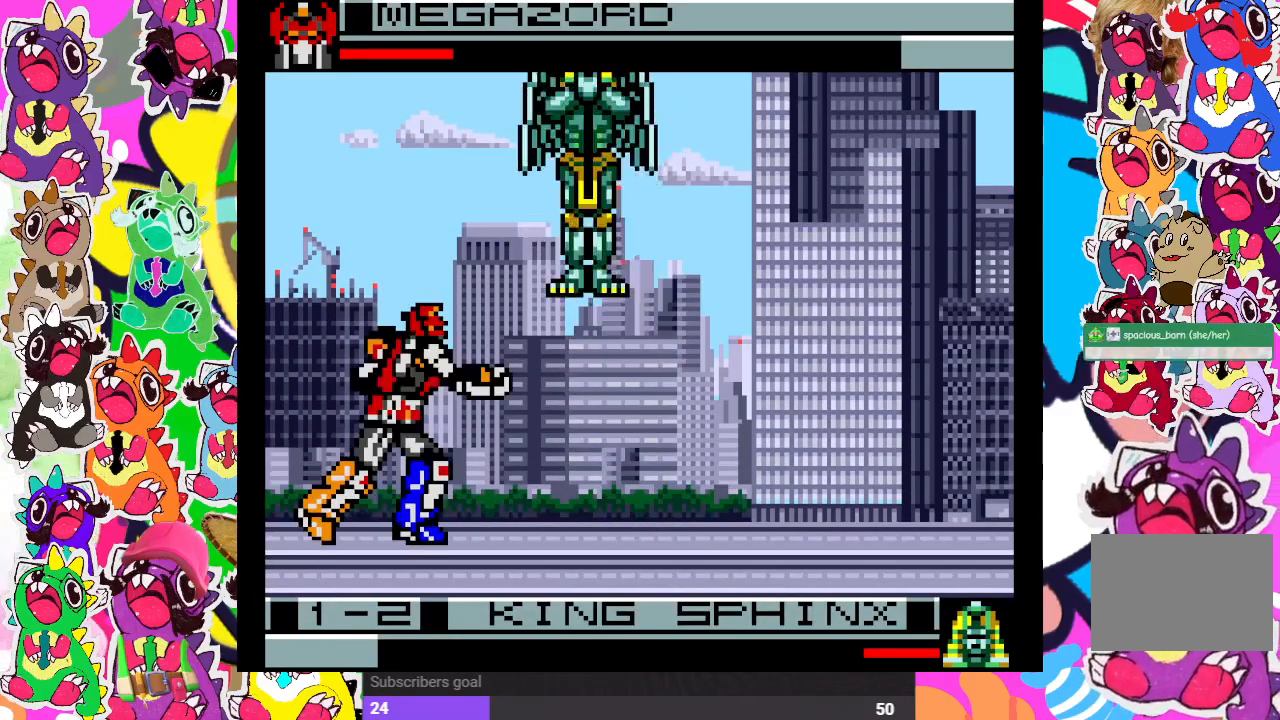
{"buttons": ["SQUARE", "DPAD_UP", "DPAD_RIGHT"], "left_stick": "center", "right_stick": "center", "events": [[433, "SQUARE", "down"]]}
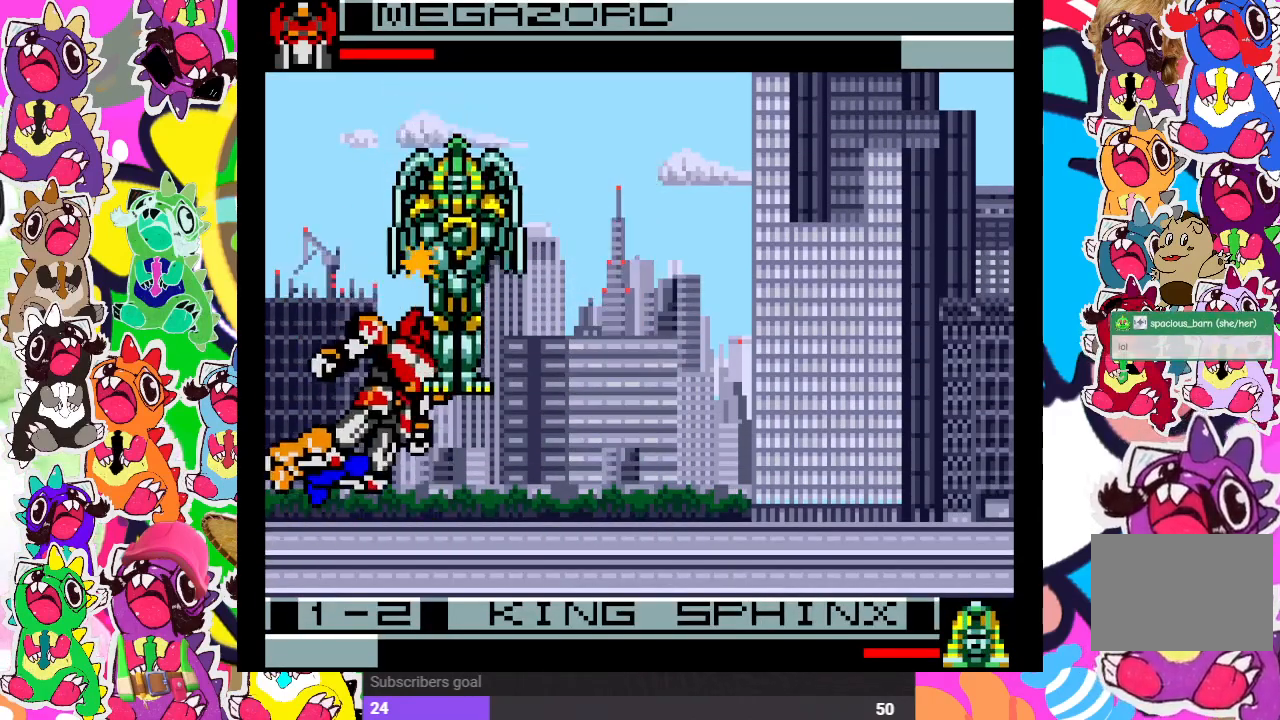
{"buttons": ["CROSS", "DPAD_LEFT"], "left_stick": "center", "right_stick": "center"}
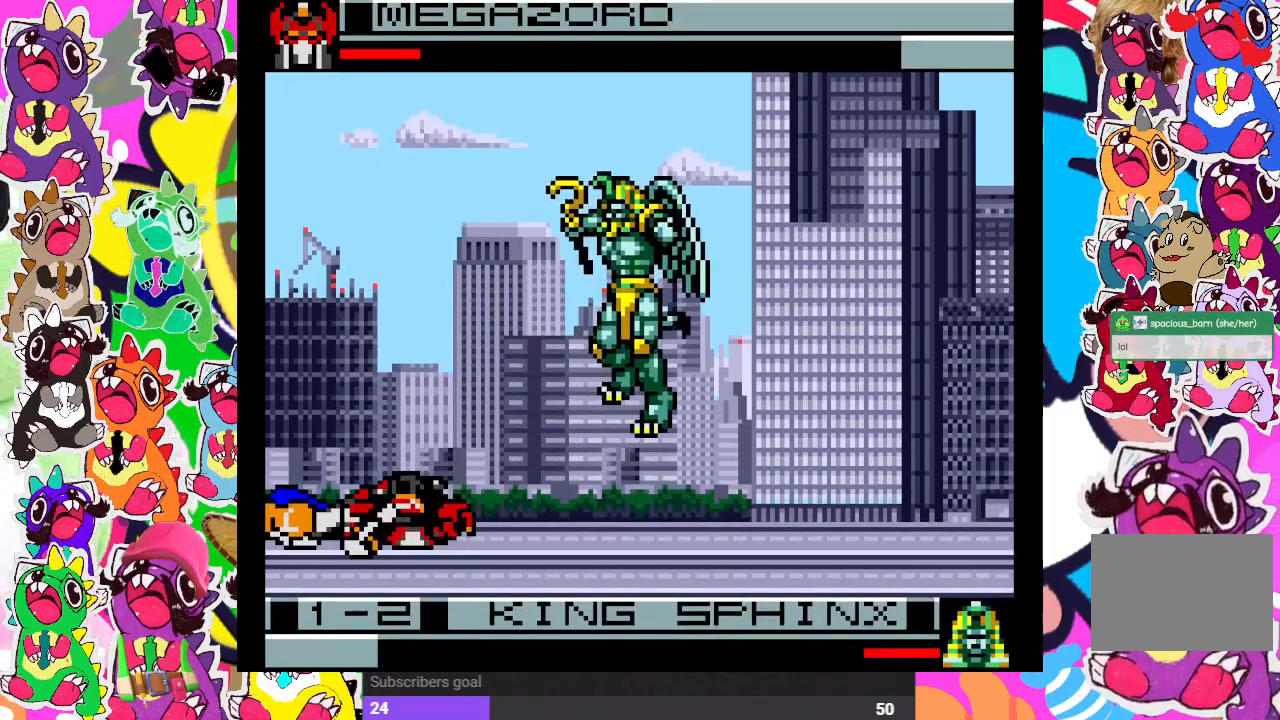
{"buttons": ["SQUARE", "DPAD_DOWN", "DPAD_RIGHT"], "left_stick": "center", "right_stick": "center", "events": [[33, "DPAD_DOWN", "down"], [33, "DPAD_LEFT", "up"], [50, "DPAD_DOWN", "up"], [50, "SQUARE", "down"], [83, "CROSS", "up"], [83, "DPAD_RIGHT", "down"], [117, "SQUARE", "up"], [233, "CROSS", "down"], [233, "DPAD_DOWN", "down"], [233, "DPAD_RIGHT", "up"], [250, "SQUARE", "down"], [317, "CROSS", "up"], [317, "SQUARE", "up"], [383, "DPAD_RIGHT", "down"], [400, "DPAD_DOWN", "up"], [450, "SQUARE", "down"], [483, "DPAD_DOWN", "down"]]}
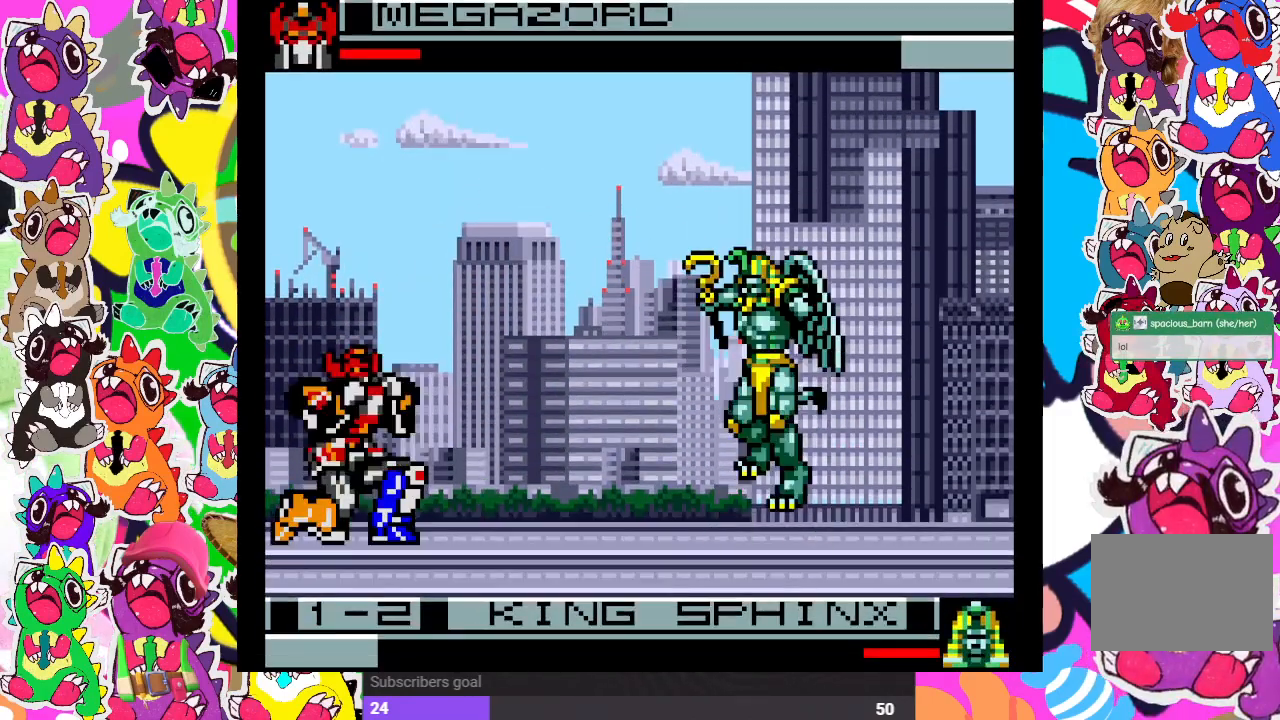
{"buttons": ["SQUARE", "DPAD_DOWN"], "left_stick": "center", "right_stick": "center", "events": [[17, "DPAD_RIGHT", "up"], [17, "SQUARE", "up"], [83, "SQUARE", "down"], [133, "DPAD_RIGHT", "down"], [133, "SQUARE", "up"], [167, "DPAD_DOWN", "up"], [183, "SQUARE", "down"], [283, "DPAD_DOWN", "down"], [283, "DPAD_RIGHT", "up"], [283, "SQUARE", "up"], [333, "SQUARE", "down"], [383, "DPAD_RIGHT", "down"], [400, "SQUARE", "up"], [417, "DPAD_DOWN", "up"], [467, "SQUARE", "down"], [483, "DPAD_DOWN", "down"], [500, "DPAD_RIGHT", "up"]]}
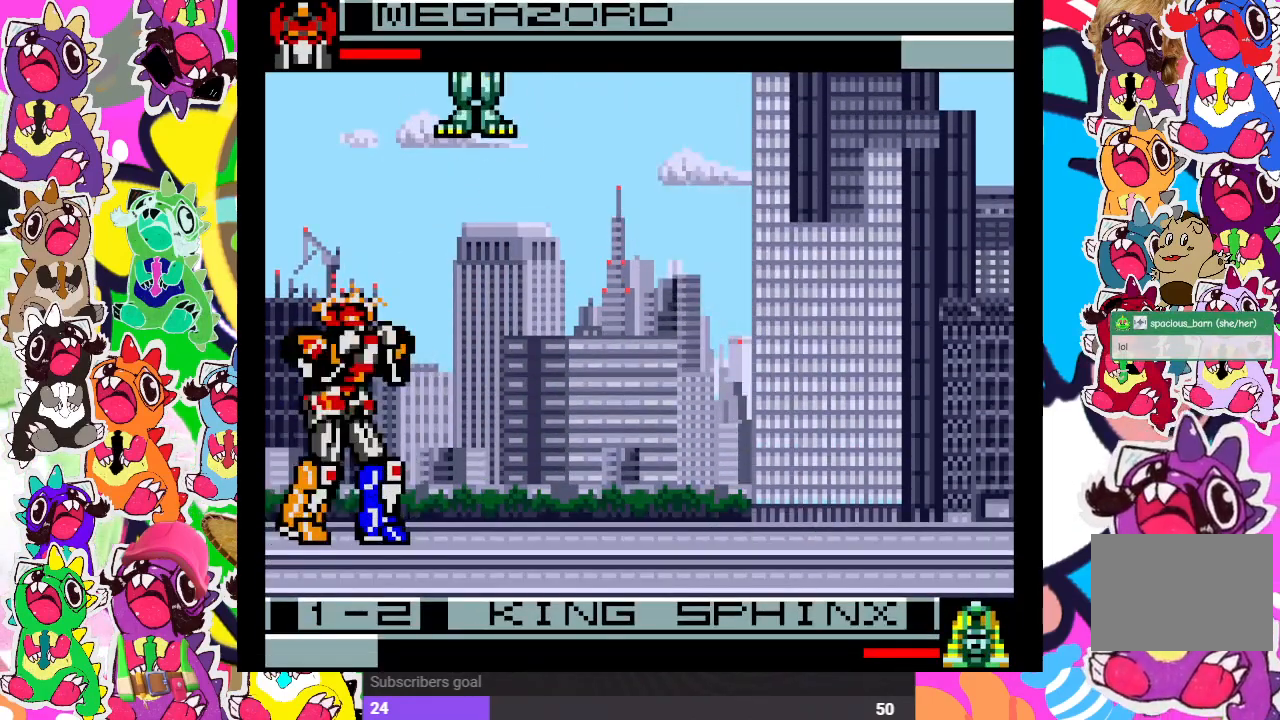
{"buttons": ["SQUARE", "DPAD_DOWN", "DPAD_LEFT"], "left_stick": "center", "right_stick": "center", "events": [[33, "SQUARE", "up"], [83, "DPAD_RIGHT", "down"], [100, "SQUARE", "down"], [117, "DPAD_DOWN", "up"], [133, "SQUARE", "up"], [200, "DPAD_DOWN", "down"], [217, "SQUARE", "down"], [233, "DPAD_RIGHT", "up"], [283, "SQUARE", "up"], [300, "DPAD_LEFT", "down"], [333, "SQUARE", "down"], [350, "DPAD_DOWN", "up"], [417, "SQUARE", "up"], [483, "DPAD_DOWN", "down"], [483, "SQUARE", "down"]]}
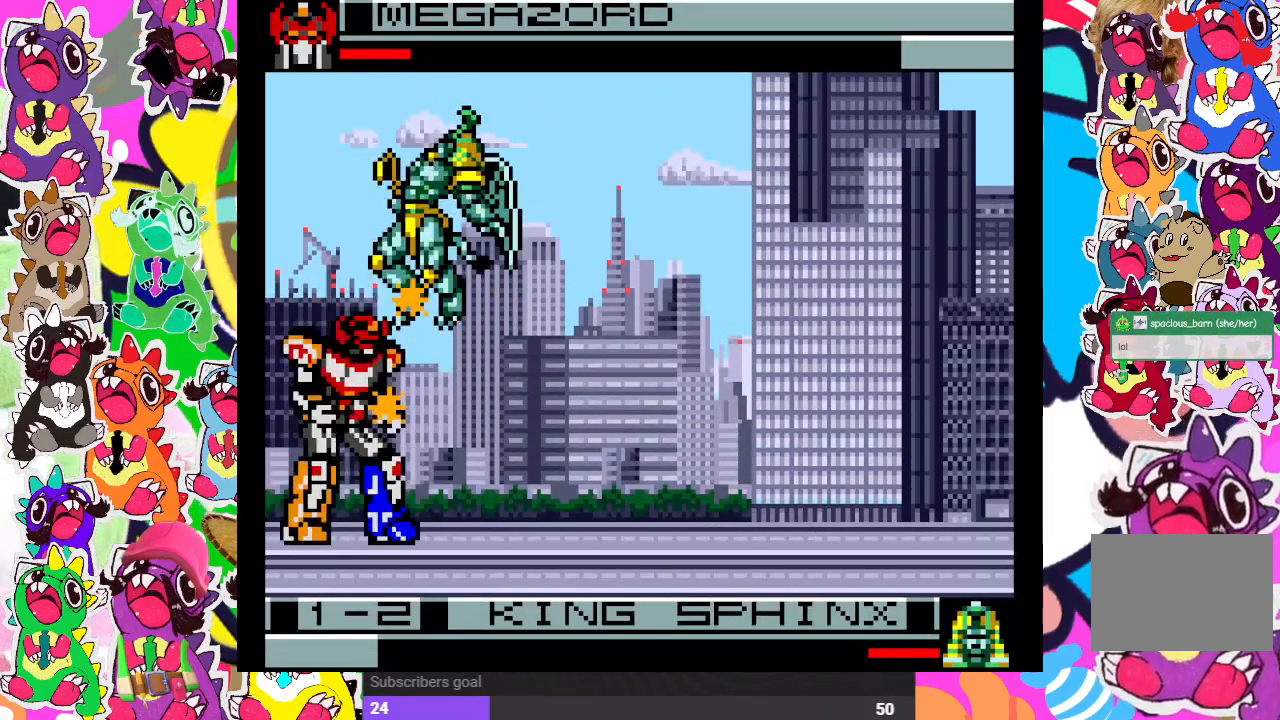
{"buttons": ["SQUARE", "DPAD_RIGHT"], "left_stick": "center", "right_stick": "center", "events": [[50, "DPAD_LEFT", "up"], [67, "SQUARE", "up"], [117, "DPAD_RIGHT", "down"], [117, "SQUARE", "down"], [133, "DPAD_DOWN", "up"], [167, "SQUARE", "up"], [233, "DPAD_DOWN", "down"], [250, "SQUARE", "down"], [283, "DPAD_RIGHT", "up"], [333, "SQUARE", "up"], [350, "SQUARE", "down"], [367, "DPAD_RIGHT", "down"], [400, "DPAD_DOWN", "up"], [417, "SQUARE", "up"], [483, "SQUARE", "down"]]}
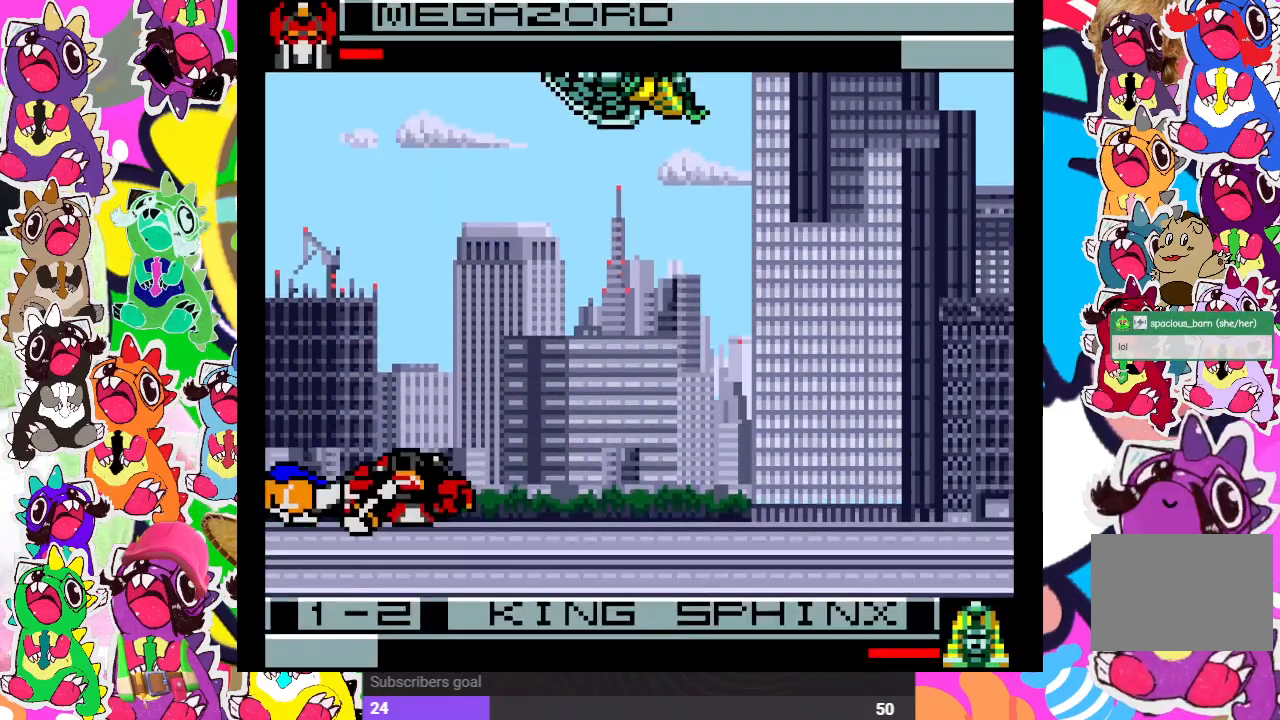
{"buttons": ["DPAD_UP", "DPAD_RIGHT"], "left_stick": "center", "right_stick": "center", "events": [[50, "SQUARE", "up"], [133, "DPAD_RIGHT", "up"], [267, "DPAD_RIGHT", "down"], [300, "DPAD_UP", "down"]]}
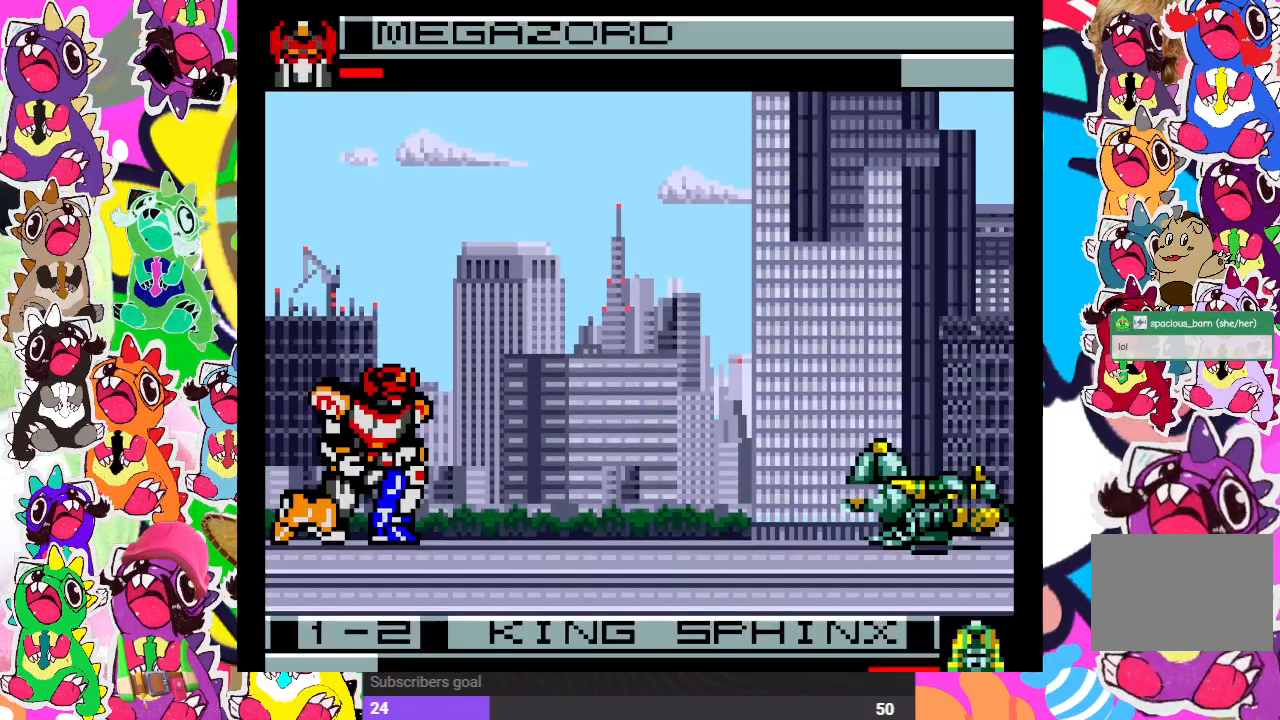
{"buttons": ["DPAD_UP", "DPAD_RIGHT"], "left_stick": "center", "right_stick": "center", "events": []}
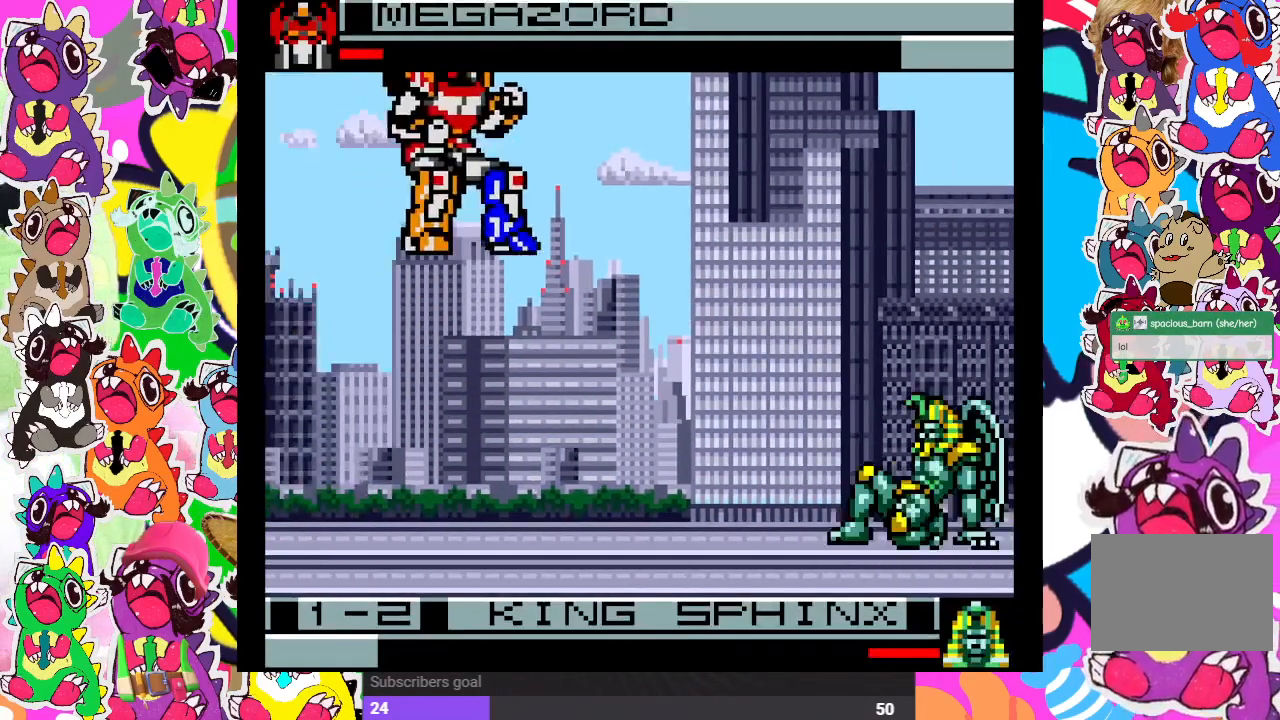
{"buttons": ["DPAD_UP", "DPAD_RIGHT"], "left_stick": "center", "right_stick": "center", "events": []}
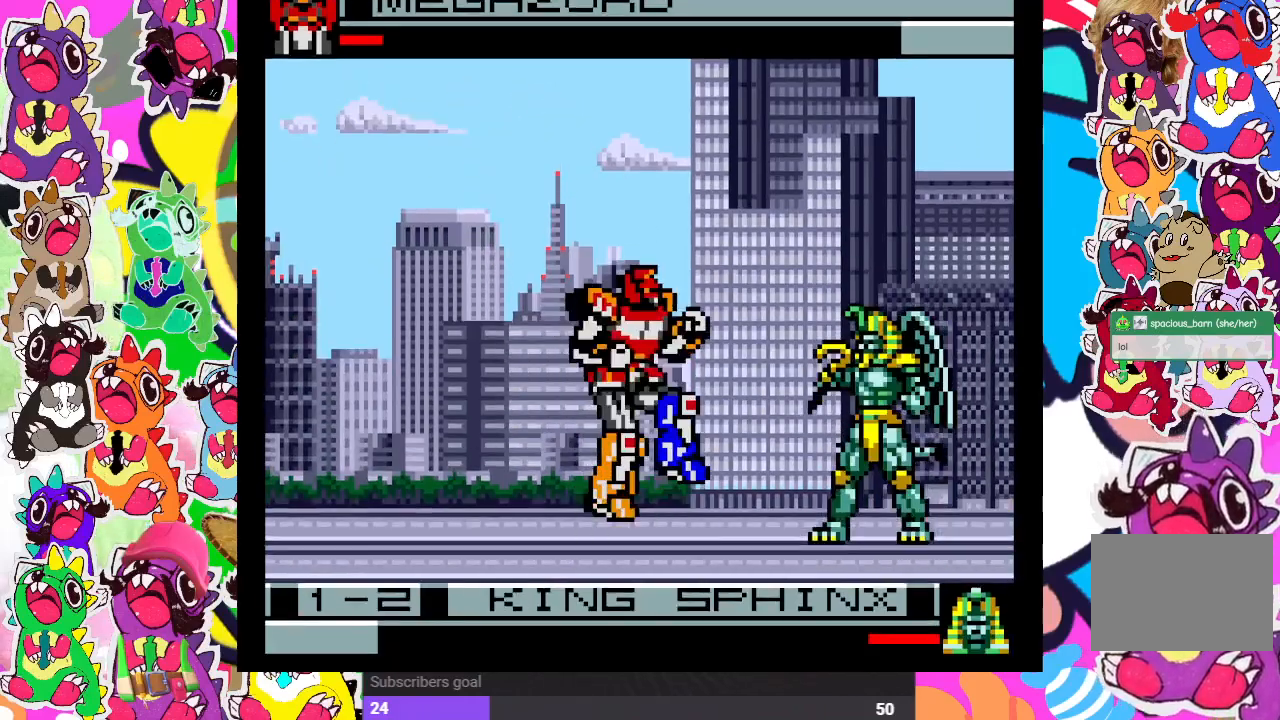
{"buttons": ["DPAD_DOWN"], "left_stick": "center", "right_stick": "center", "events": [[167, "DPAD_RIGHT", "up"], [183, "DPAD_LEFT", "down"], [183, "DPAD_UP", "up"], [417, "SQUARE", "down"], [467, "DPAD_DOWN", "down"], [467, "DPAD_LEFT", "up"], [467, "SQUARE", "up"]]}
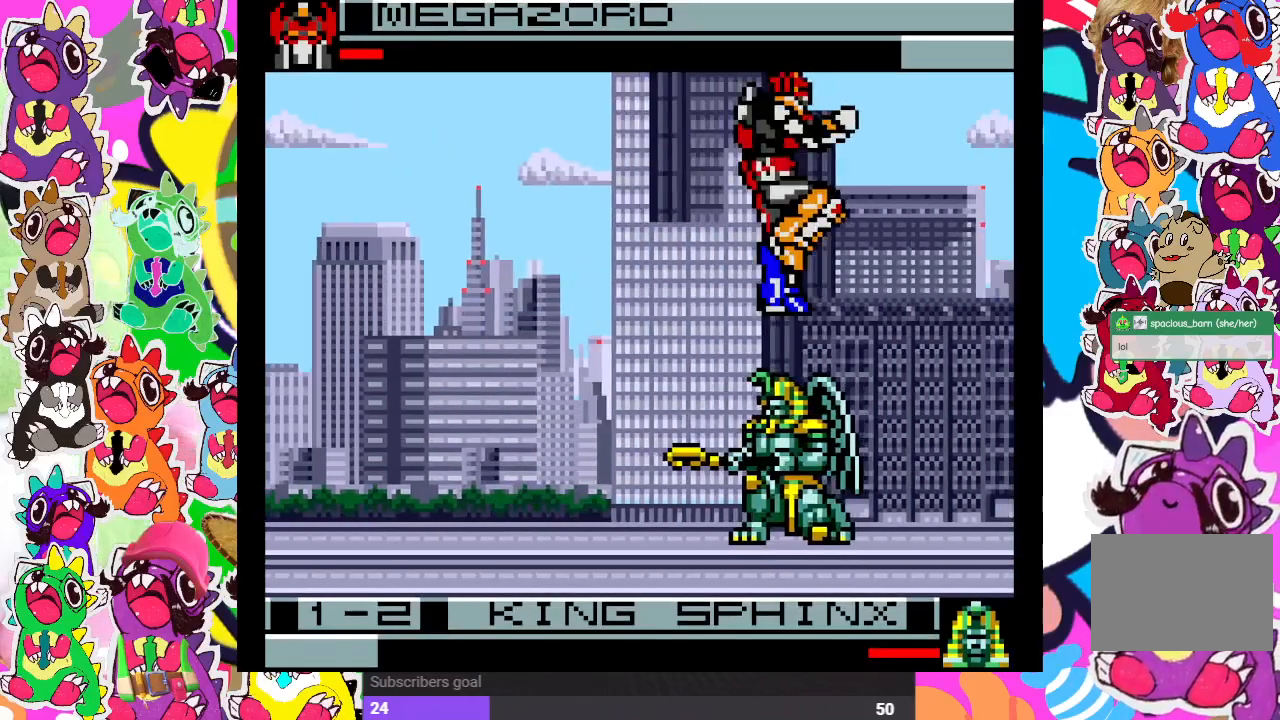
{"buttons": ["SQUARE", "DPAD_LEFT"], "left_stick": "center", "right_stick": "center", "events": [[67, "SQUARE", "down"], [117, "SQUARE", "up"], [183, "DPAD_DOWN", "up"], [183, "SQUARE", "down"], [200, "DPAD_LEFT", "down"], [267, "SQUARE", "up"], [317, "SQUARE", "down"], [333, "DPAD_DOWN", "down"], [333, "DPAD_LEFT", "up"], [383, "SQUARE", "up"], [467, "SQUARE", "down"], [500, "DPAD_DOWN", "up"], [500, "DPAD_LEFT", "down"]]}
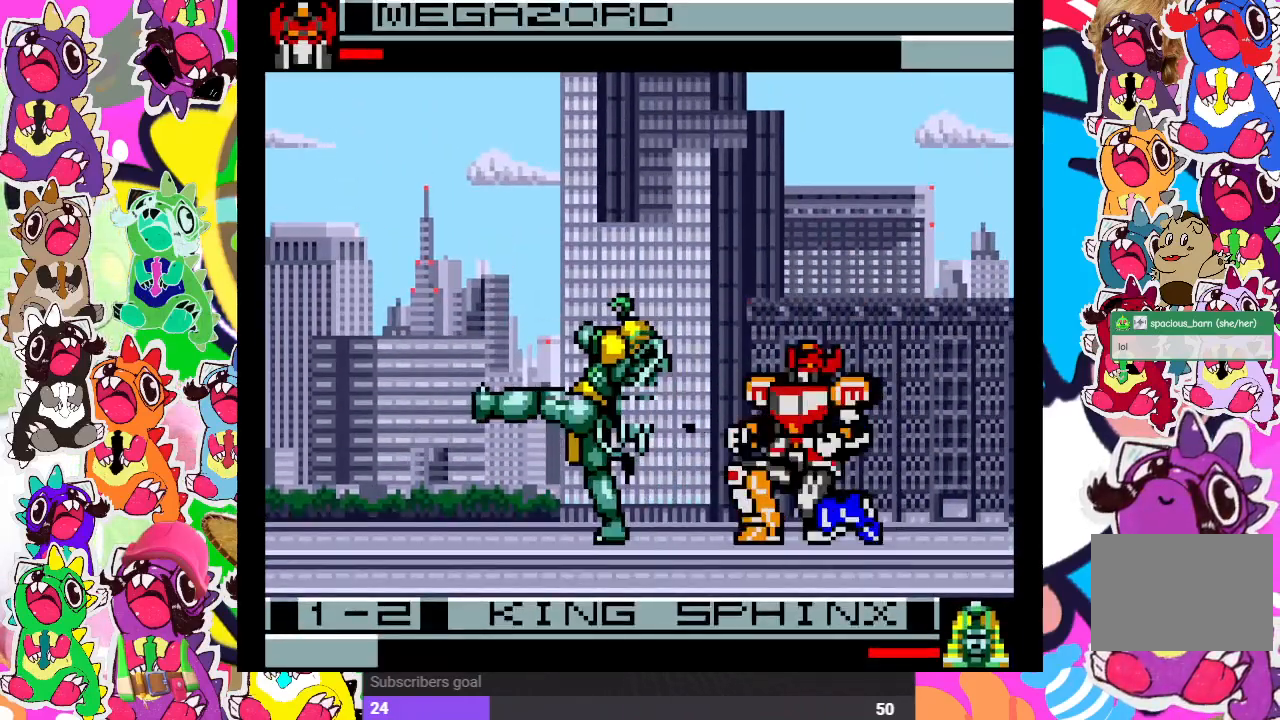
{"buttons": ["SQUARE", "DPAD_DOWN"], "left_stick": "center", "right_stick": "center", "events": [[17, "SQUARE", "up"], [100, "SQUARE", "down"], [133, "DPAD_DOWN", "down"], [133, "DPAD_LEFT", "up"], [167, "SQUARE", "up"], [217, "SQUARE", "down"], [267, "DPAD_LEFT", "down"], [283, "DPAD_DOWN", "up"], [283, "SQUARE", "up"], [350, "SQUARE", "down"], [383, "DPAD_DOWN", "down"], [400, "DPAD_LEFT", "up"], [417, "SQUARE", "up"], [467, "SQUARE", "down"]]}
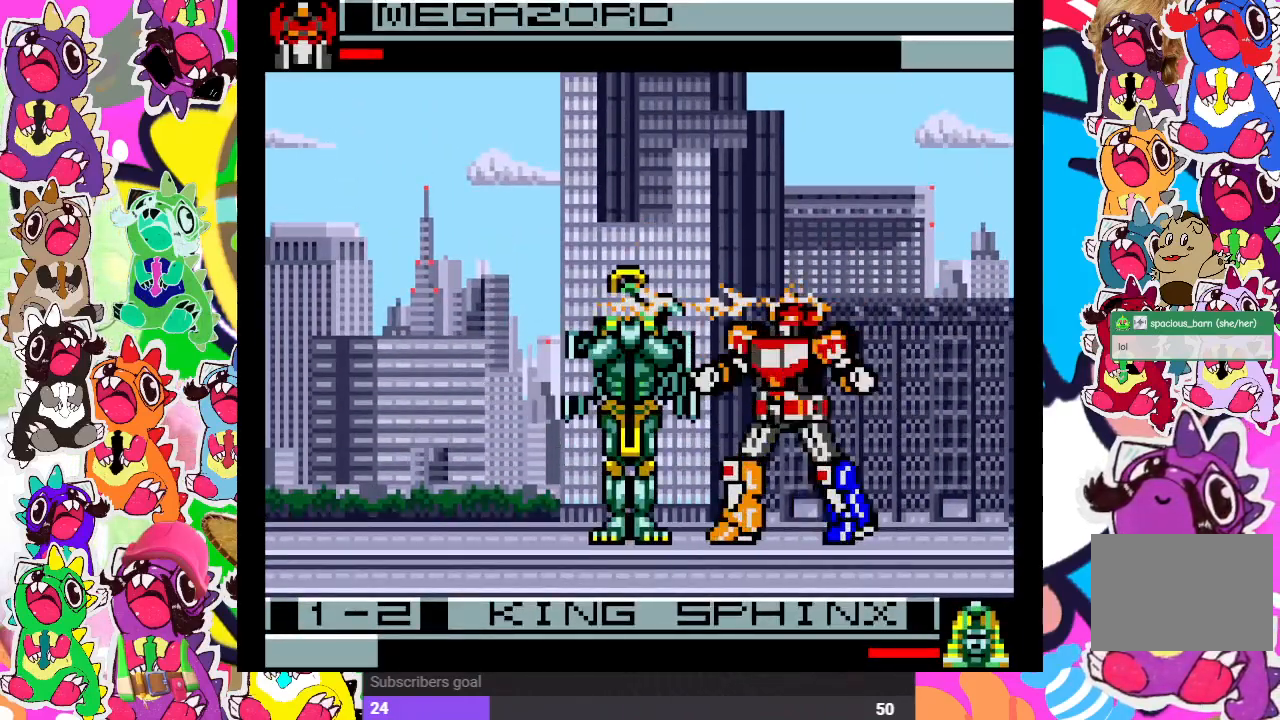
{"buttons": ["DPAD_LEFT"], "left_stick": "center", "right_stick": "center", "events": [[33, "DPAD_DOWN", "up"], [33, "DPAD_LEFT", "down"], [67, "SQUARE", "up"], [117, "SQUARE", "down"], [167, "SQUARE", "up"], [200, "DPAD_DOWN", "down"], [200, "DPAD_LEFT", "up"], [217, "SQUARE", "down"], [250, "DPAD_LEFT", "down"], [283, "DPAD_DOWN", "up"], [317, "SQUARE", "up"], [383, "SQUARE", "down"], [433, "SQUARE", "up"]]}
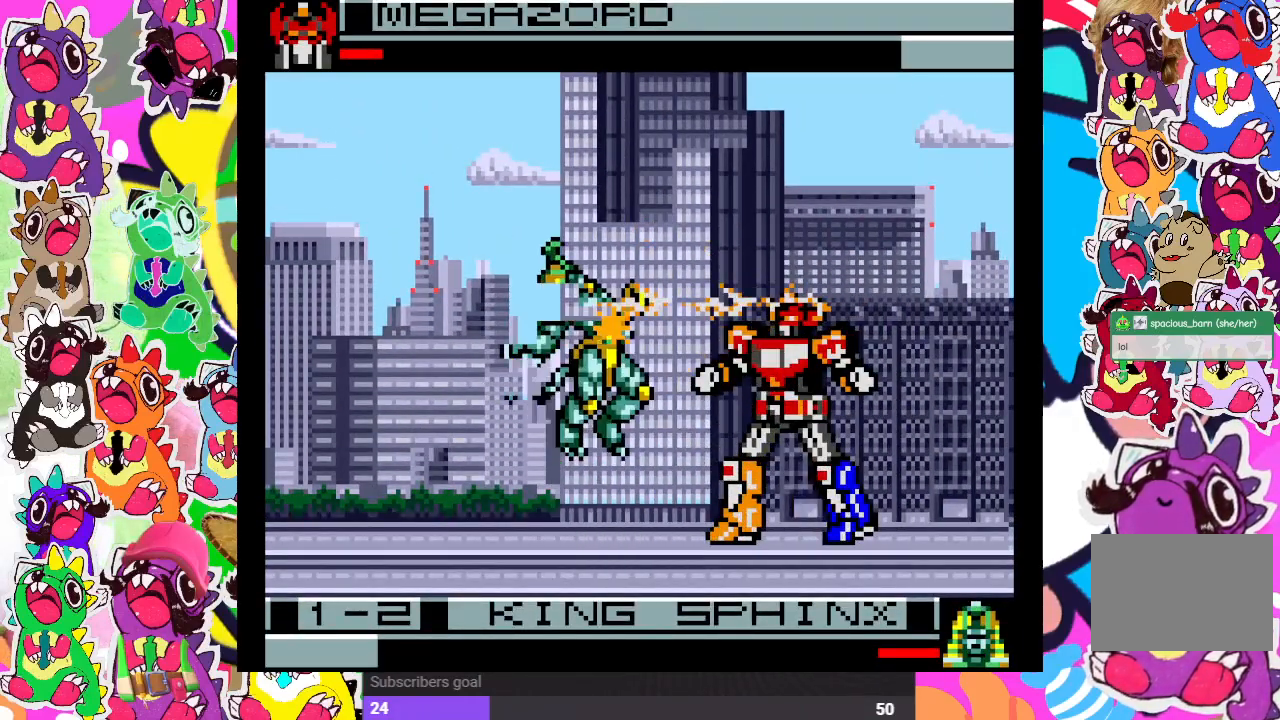
{"buttons": [], "left_stick": "center", "right_stick": "center", "events": [[17, "SQUARE", "down"], [83, "SQUARE", "up"], [117, "SQUARE", "down"], [183, "SQUARE", "up"], [250, "DPAD_DOWN", "down"], [267, "DPAD_LEFT", "up"], [400, "DPAD_DOWN", "up"]]}
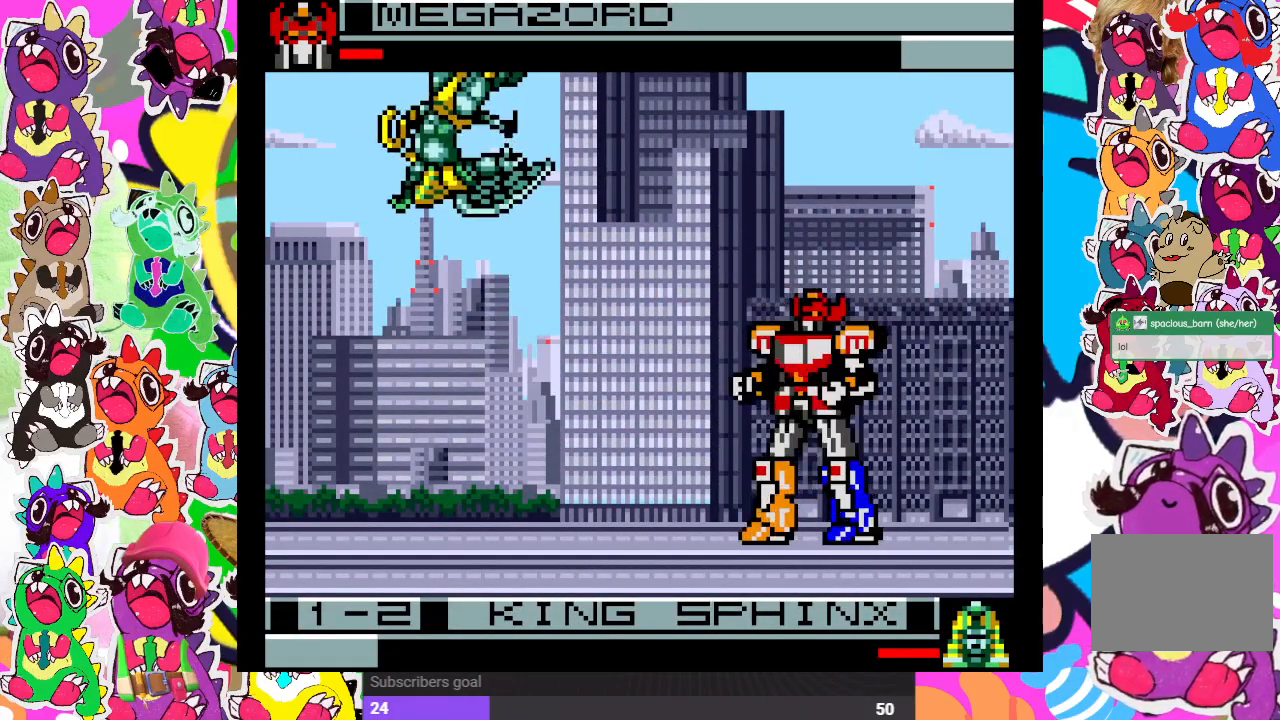
{"buttons": ["DPAD_LEFT"], "left_stick": "center", "right_stick": "center", "events": [[367, "DPAD_LEFT", "down"]]}
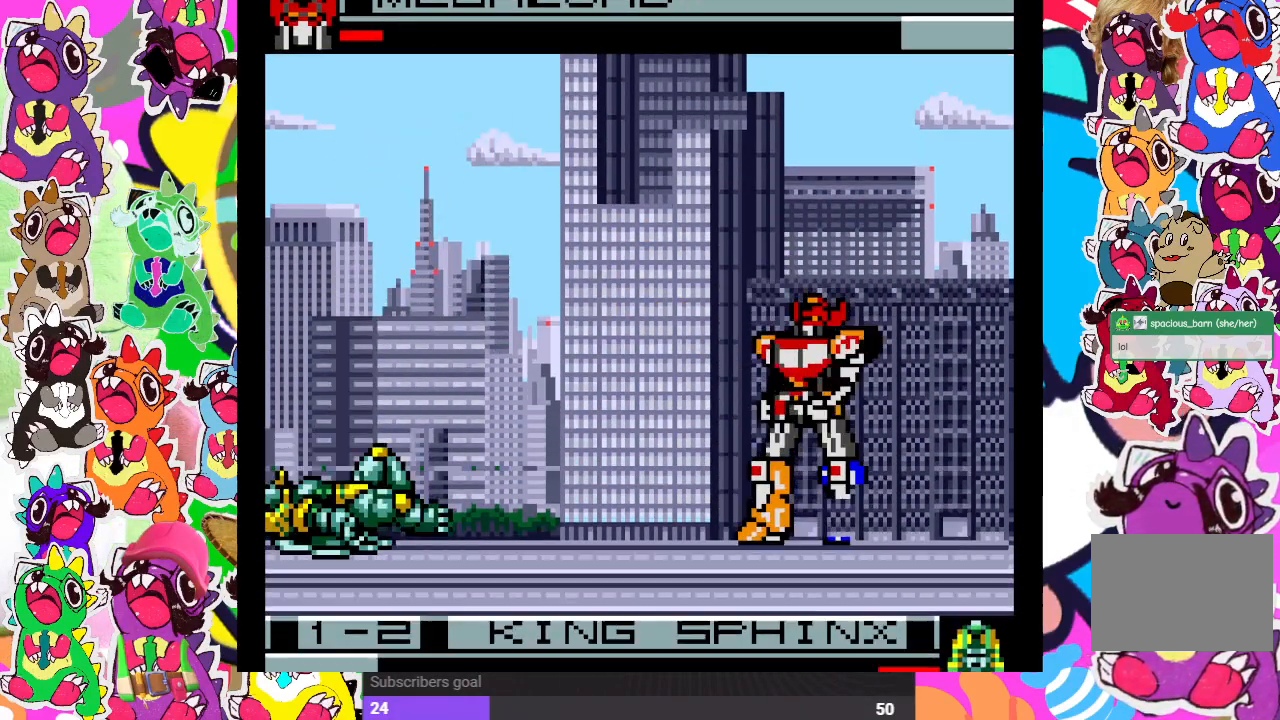
{"buttons": ["DPAD_UP", "DPAD_LEFT"], "left_stick": "center", "right_stick": "center", "events": [[183, "DPAD_UP", "down"]]}
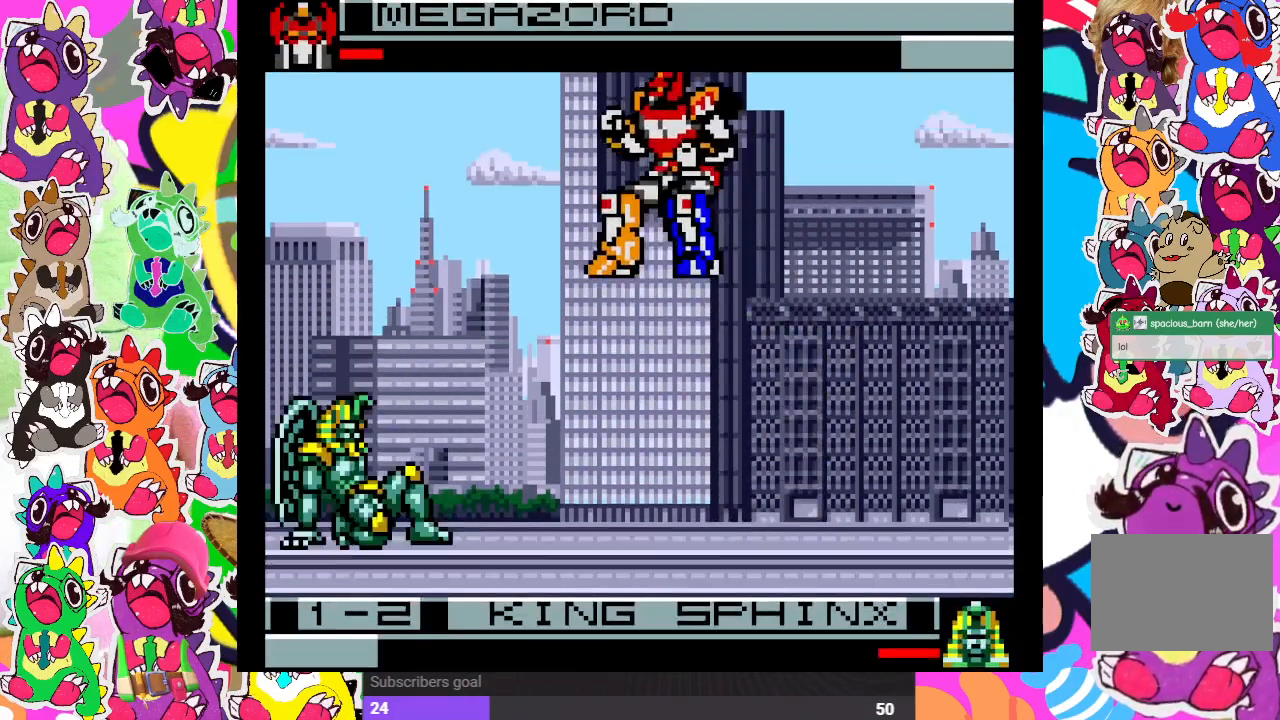
{"buttons": ["SQUARE", "DPAD_DOWN"], "left_stick": "center", "right_stick": "center", "events": [[100, "DPAD_UP", "up"], [167, "DPAD_DOWN", "down"], [183, "DPAD_LEFT", "up"], [183, "SQUARE", "down"], [233, "SQUARE", "up"], [317, "SQUARE", "down"], [367, "SQUARE", "up"], [450, "SQUARE", "down"]]}
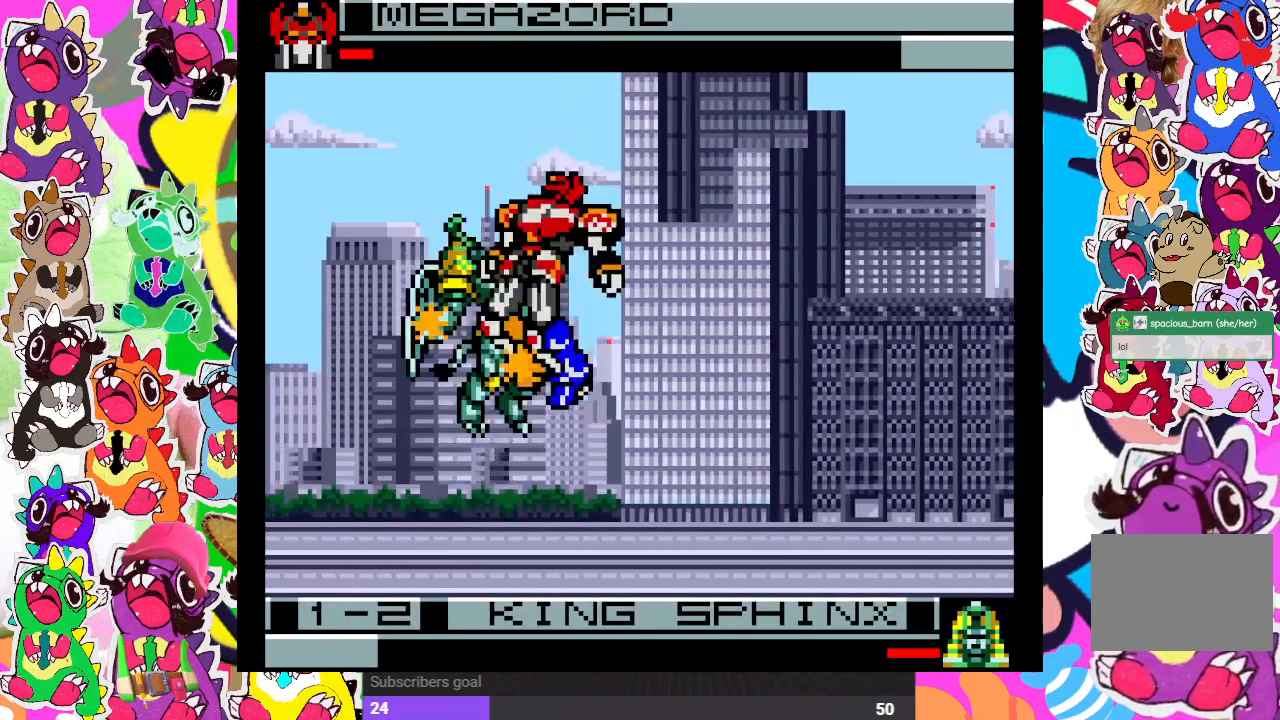
{"buttons": ["SQUARE", "DPAD_LEFT"], "left_stick": "center", "right_stick": "center", "events": [[17, "SQUARE", "up"], [67, "SQUARE", "down"], [100, "DPAD_DOWN", "up"], [100, "DPAD_LEFT", "down"], [133, "SQUARE", "up"], [183, "DPAD_DOWN", "down"], [200, "DPAD_LEFT", "up"], [217, "SQUARE", "down"], [283, "SQUARE", "up"], [333, "SQUARE", "down"], [367, "DPAD_DOWN", "up"], [383, "DPAD_LEFT", "down"], [400, "SQUARE", "up"], [483, "SQUARE", "down"]]}
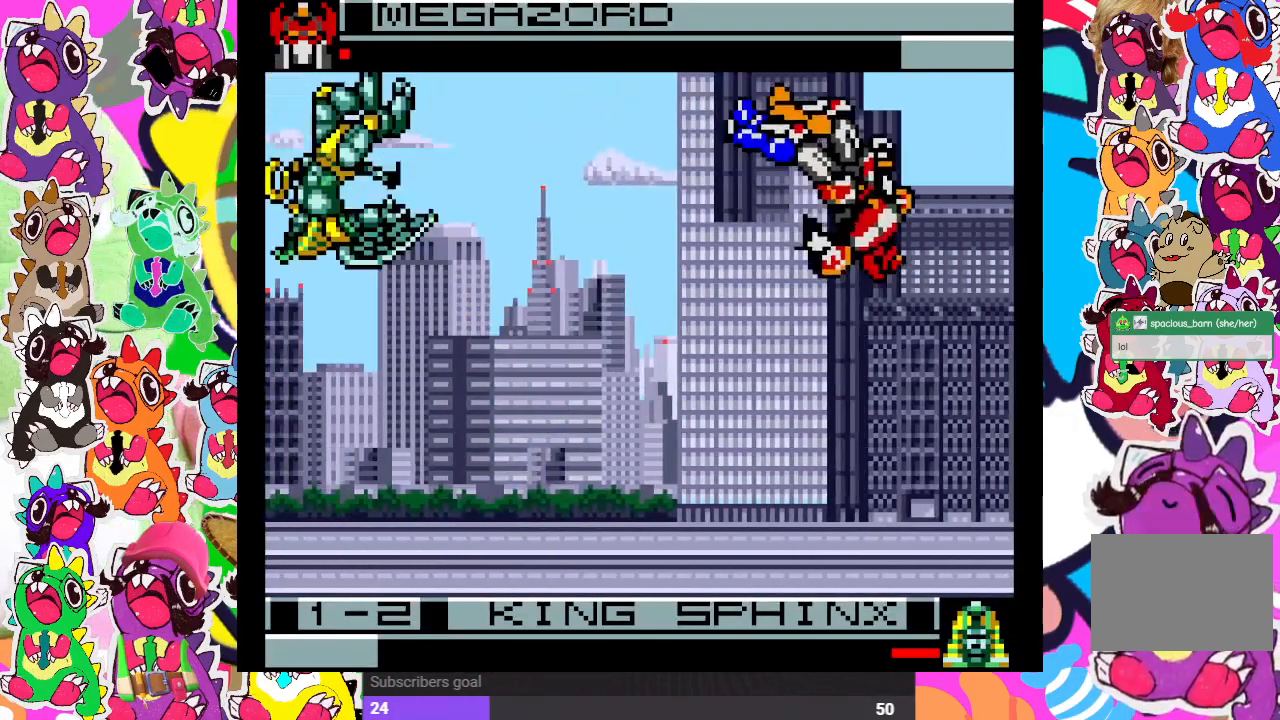
{"buttons": ["SQUARE"], "left_stick": "center", "right_stick": "center", "events": [[33, "DPAD_LEFT", "up"], [50, "DPAD_DOWN", "down"], [117, "CROSS", "down"], [117, "SQUARE", "up"], [183, "DPAD_DOWN", "up"], [200, "SQUARE", "down"], [250, "CROSS", "up"], [283, "DPAD_LEFT", "down"], [300, "SQUARE", "up"], [350, "CROSS", "down"], [400, "SQUARE", "down"], [417, "DPAD_LEFT", "up"], [467, "CROSS", "up"]]}
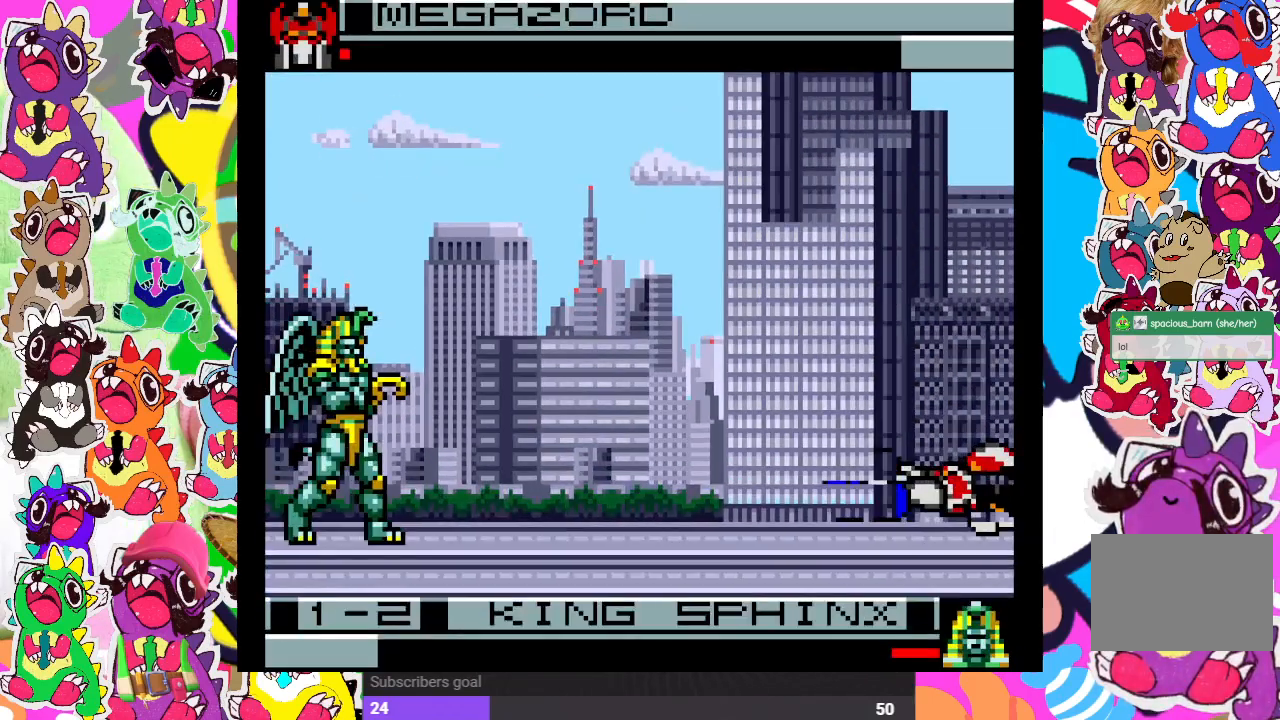
{"buttons": ["CROSS", "DPAD_LEFT"], "left_stick": "center", "right_stick": "center", "events": [[17, "SQUARE", "up"], [117, "DPAD_RIGHT", "down"], [183, "CROSS", "down"], [233, "SQUARE", "down"], [267, "DPAD_RIGHT", "up"], [283, "DPAD_DOWN", "down"], [333, "CROSS", "up"], [333, "DPAD_DOWN", "up"], [333, "DPAD_LEFT", "down"], [400, "SQUARE", "up"], [500, "CROSS", "down"]]}
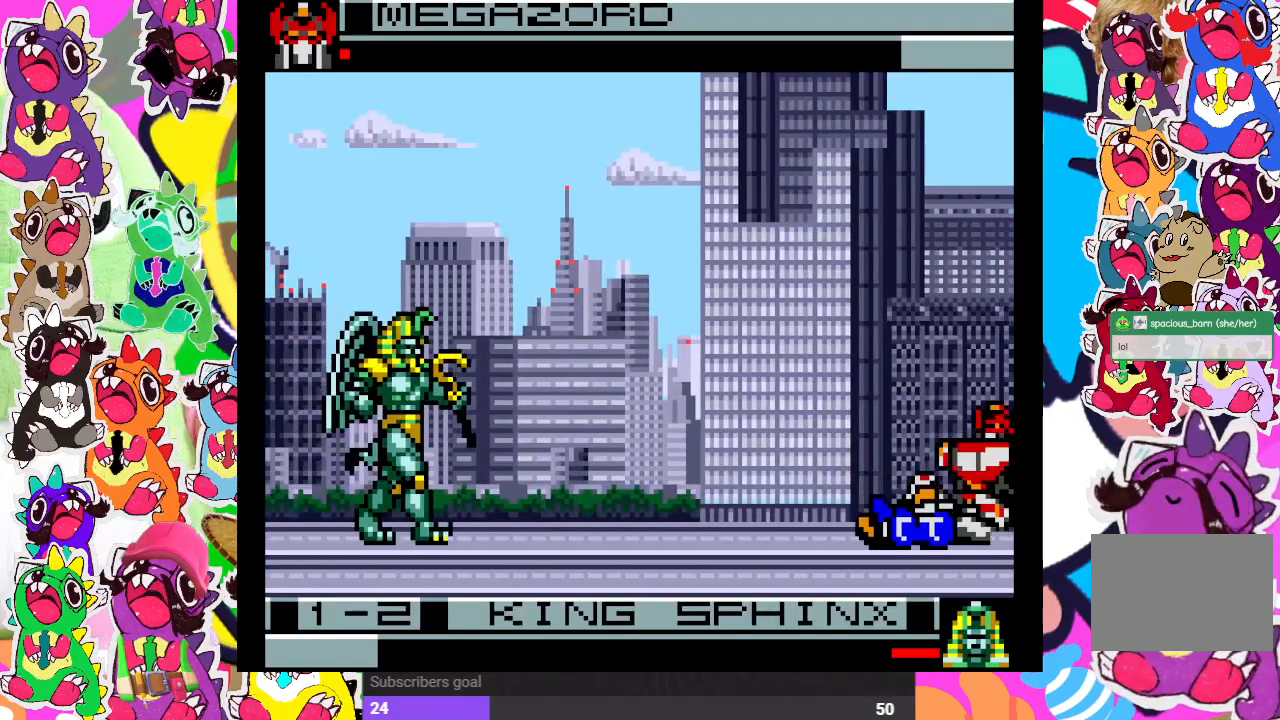
{"buttons": ["DPAD_UP", "DPAD_LEFT"], "left_stick": "center", "right_stick": "center", "events": [[17, "DPAD_UP", "down"], [150, "CROSS", "up"]]}
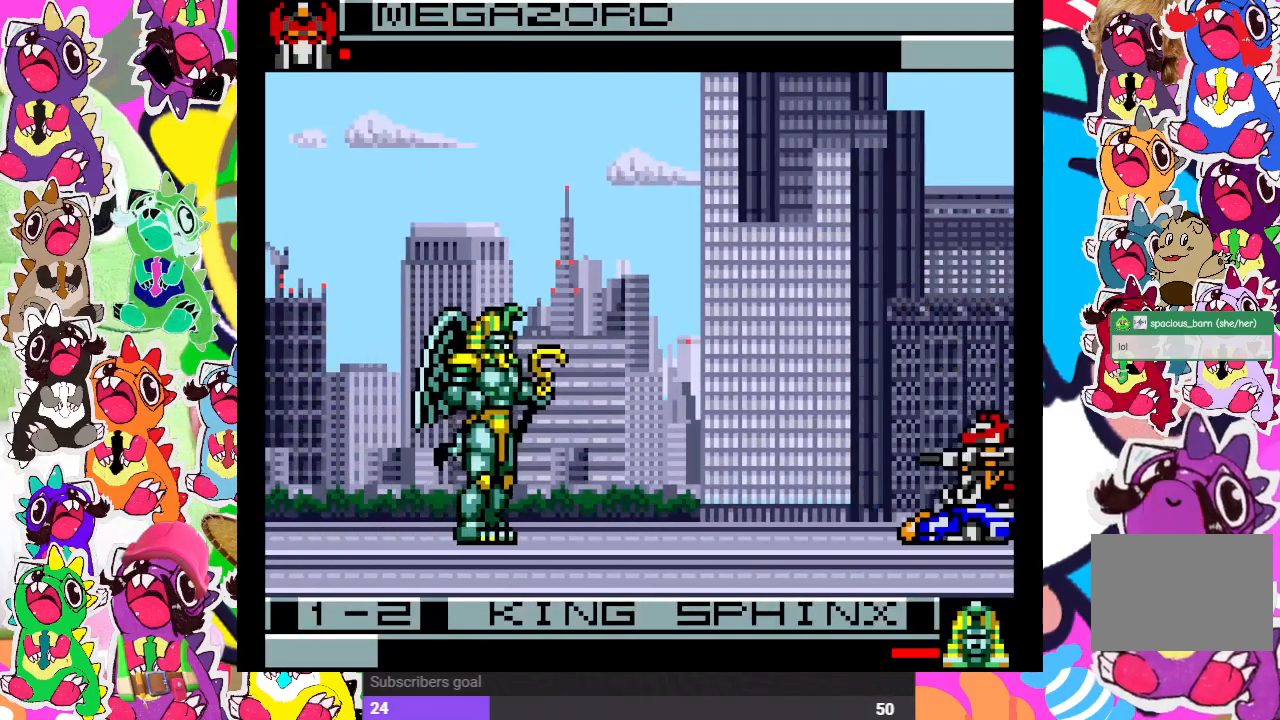
{"buttons": ["CROSS", "DPAD_UP", "DPAD_LEFT"], "left_stick": "center", "right_stick": "center", "events": [[467, "CROSS", "down"]]}
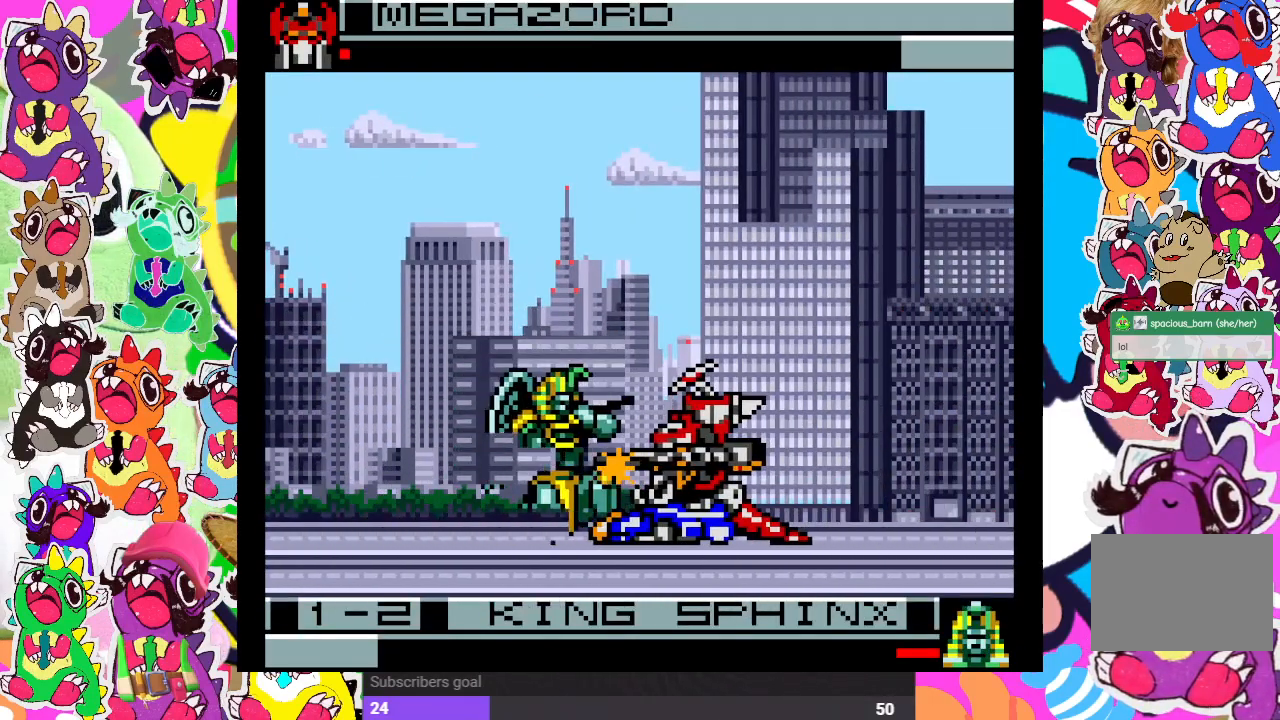
{"buttons": ["SQUARE", "DPAD_DOWN", "DPAD_RIGHT"], "left_stick": "center", "right_stick": "center"}
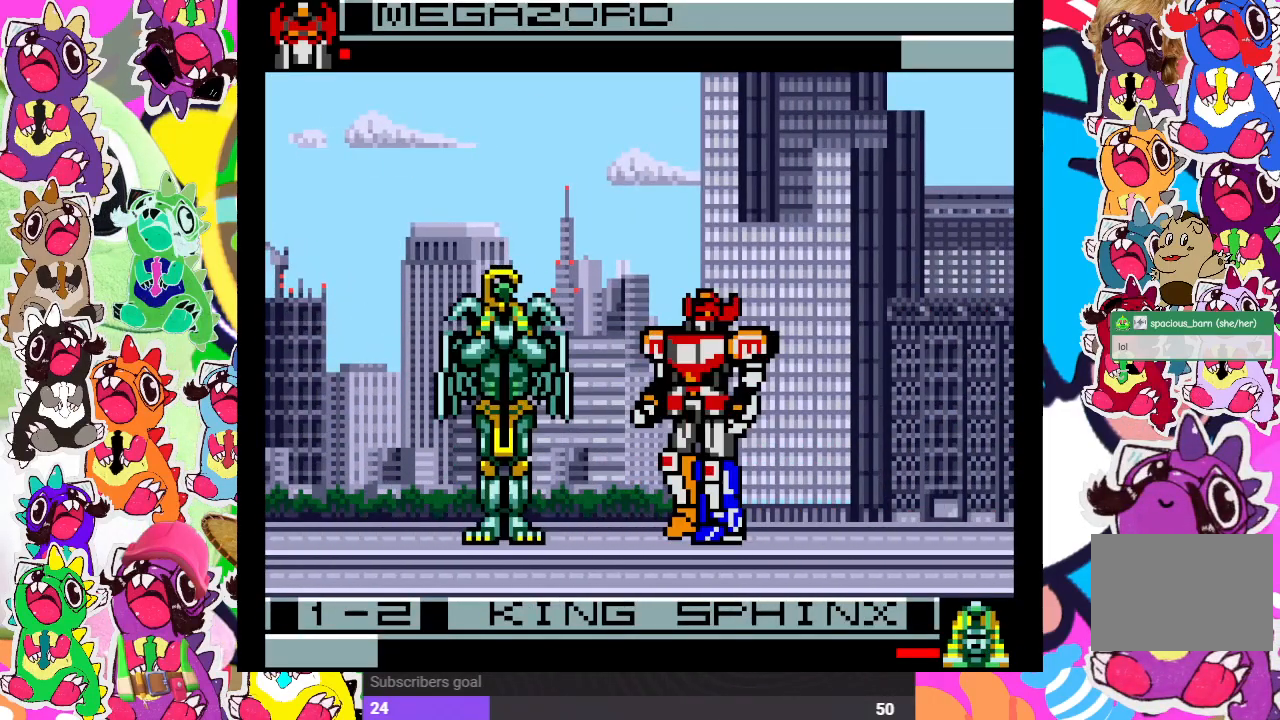
{"buttons": ["CROSS", "DPAD_LEFT"], "left_stick": "center", "right_stick": "center", "events": [[17, "SQUARE", "up"], [33, "CROSS", "down"], [83, "DPAD_RIGHT", "up"], [150, "DPAD_LEFT", "down"], [167, "DPAD_DOWN", "up"], [250, "CROSS", "up"], [300, "DPAD_DOWN", "down"], [300, "DPAD_LEFT", "up"], [317, "CROSS", "down"], [383, "CROSS", "up"], [400, "DPAD_DOWN", "up"], [400, "DPAD_LEFT", "down"], [417, "CROSS", "down"]]}
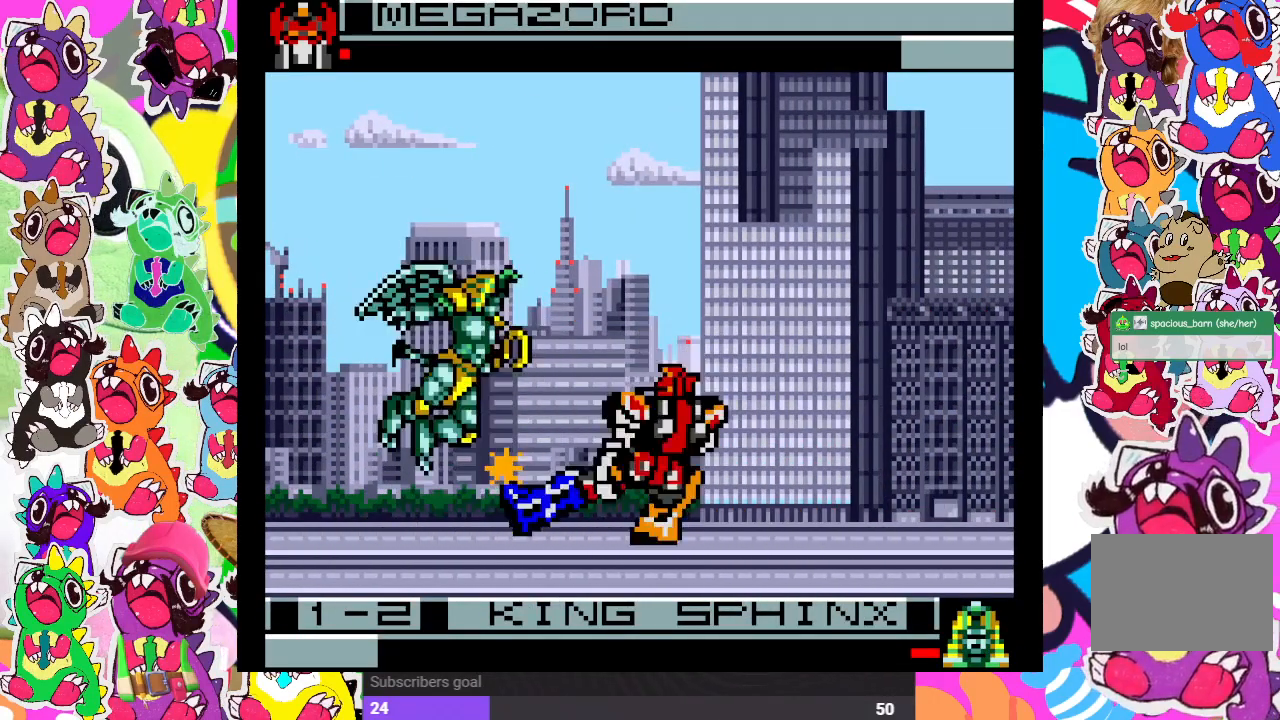
{"buttons": [], "left_stick": "center", "right_stick": "center", "events": [[33, "CROSS", "up"], [83, "CROSS", "down"], [83, "DPAD_DOWN", "down"], [83, "DPAD_LEFT", "up"], [150, "CROSS", "up"], [200, "CROSS", "down"], [233, "DPAD_DOWN", "up"], [233, "DPAD_LEFT", "down"], [250, "CROSS", "up"], [317, "CROSS", "down"], [317, "DPAD_LEFT", "up"], [333, "DPAD_DOWN", "down"], [400, "CROSS", "up"], [433, "CROSS", "down"], [467, "CROSS", "up"], [483, "DPAD_DOWN", "up"]]}
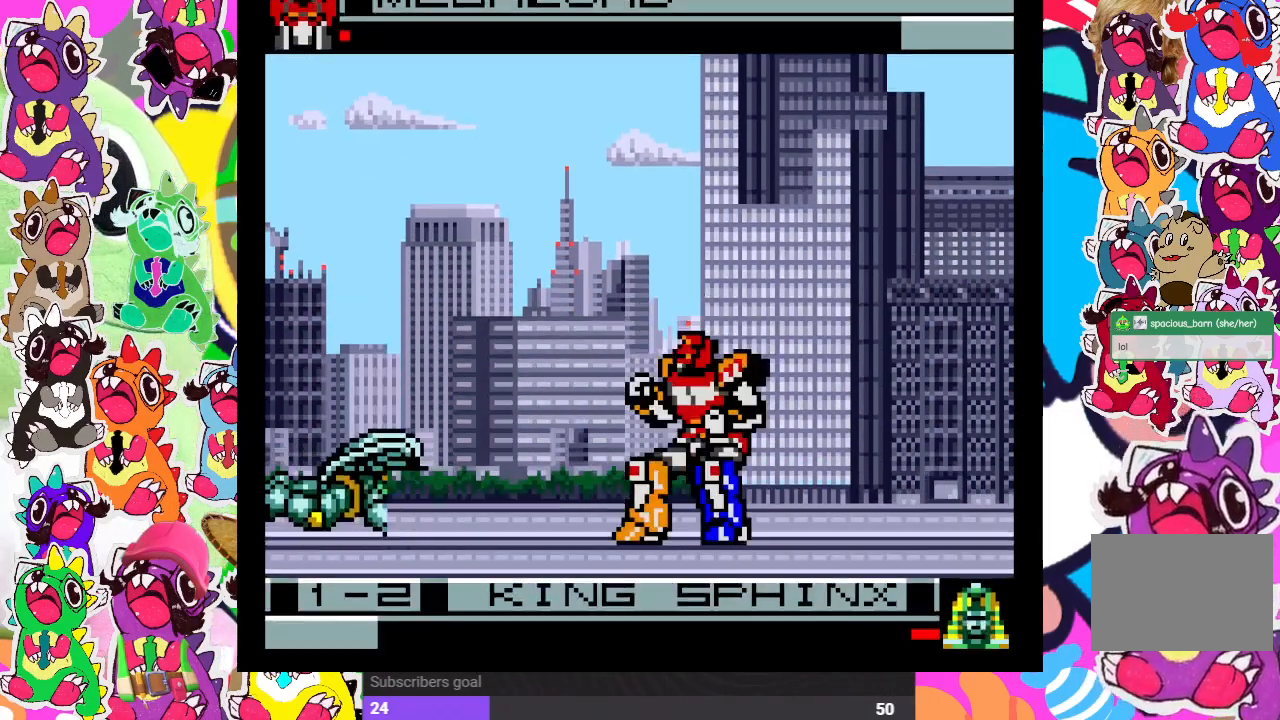
{"buttons": ["DPAD_RIGHT"], "left_stick": "center", "right_stick": "center", "events": [[17, "DPAD_RIGHT", "down"]]}